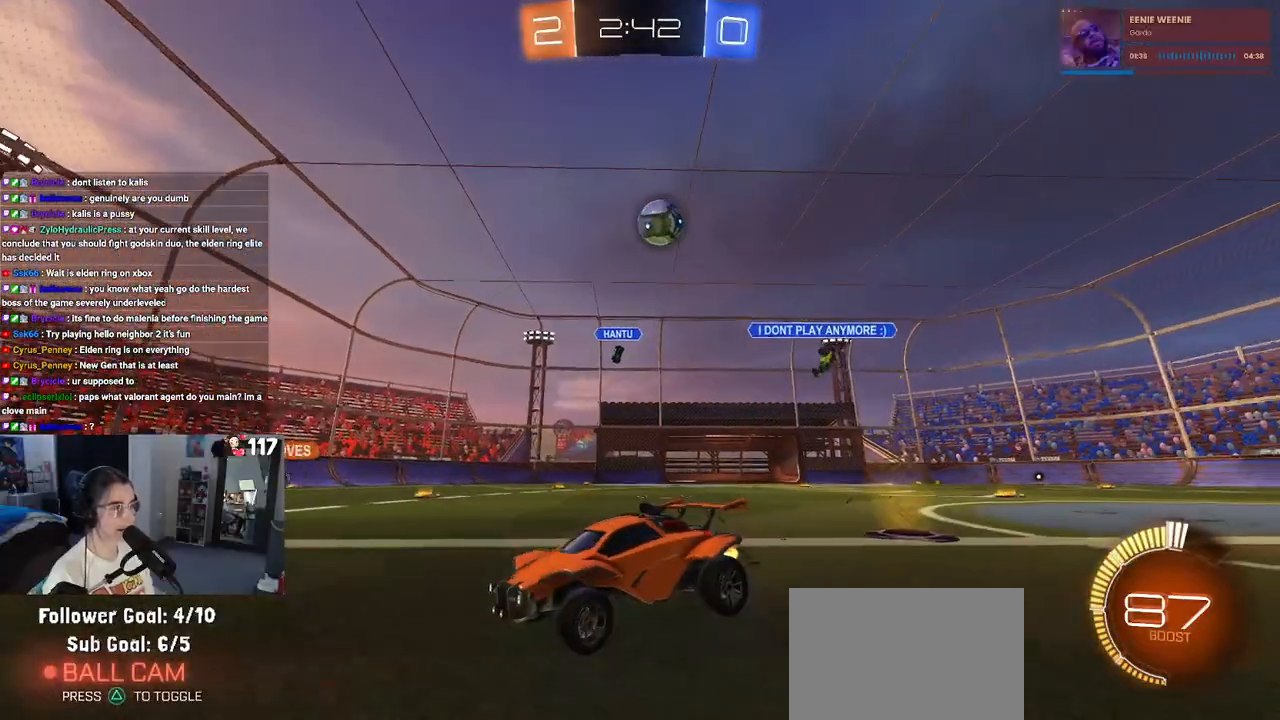
Gameplay with a controller (PlayStation layout); each line is a JSON object with the inputs held at the frame after it. "events" lists button and stick changes between this image and that frame as [ms after this image, input, new state], when the widget could be followed in between. Not read: L3.
{"buttons": ["SQUARE", "R2"], "left_stick": "down-right", "right_stick": "center", "events": [[133, "left_stick", "center"], [183, "left_stick", "down-right"], [217, "SQUARE", "down"]]}
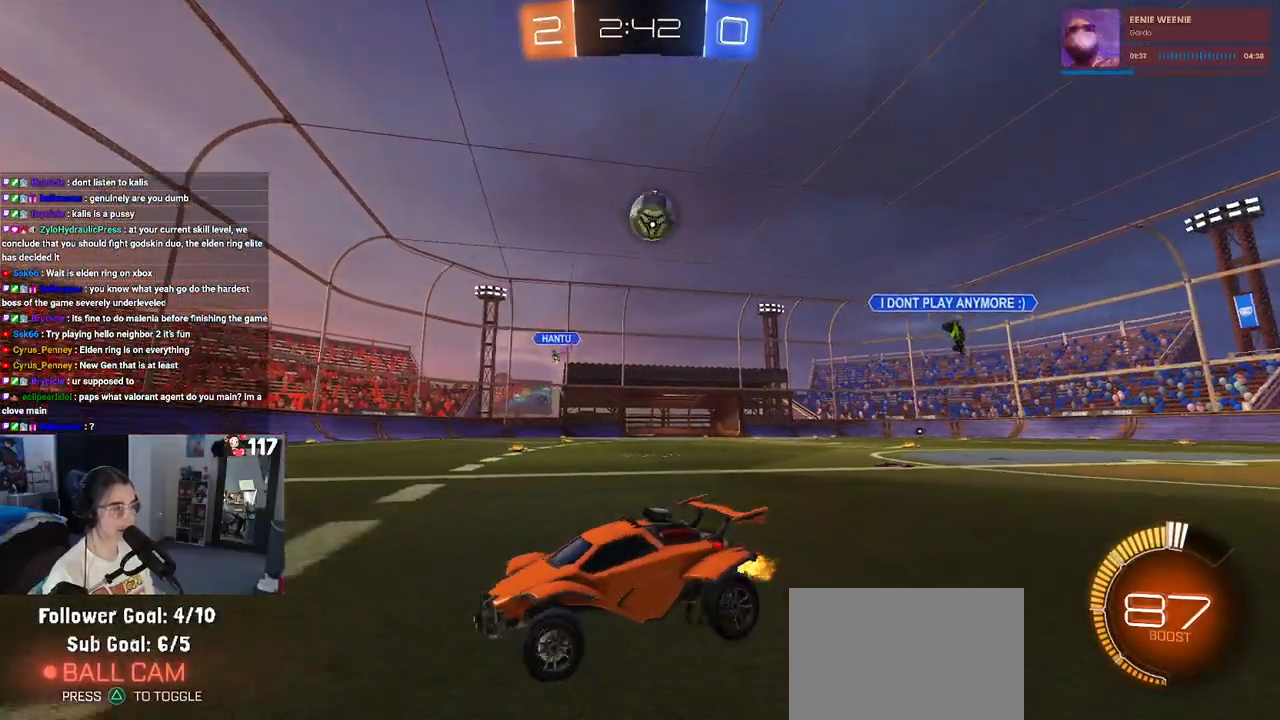
{"buttons": ["L2"], "left_stick": "right", "right_stick": "center", "events": [[117, "SQUARE", "up"], [417, "left_stick", "right"], [433, "R2", "up"], [450, "L2", "down"]]}
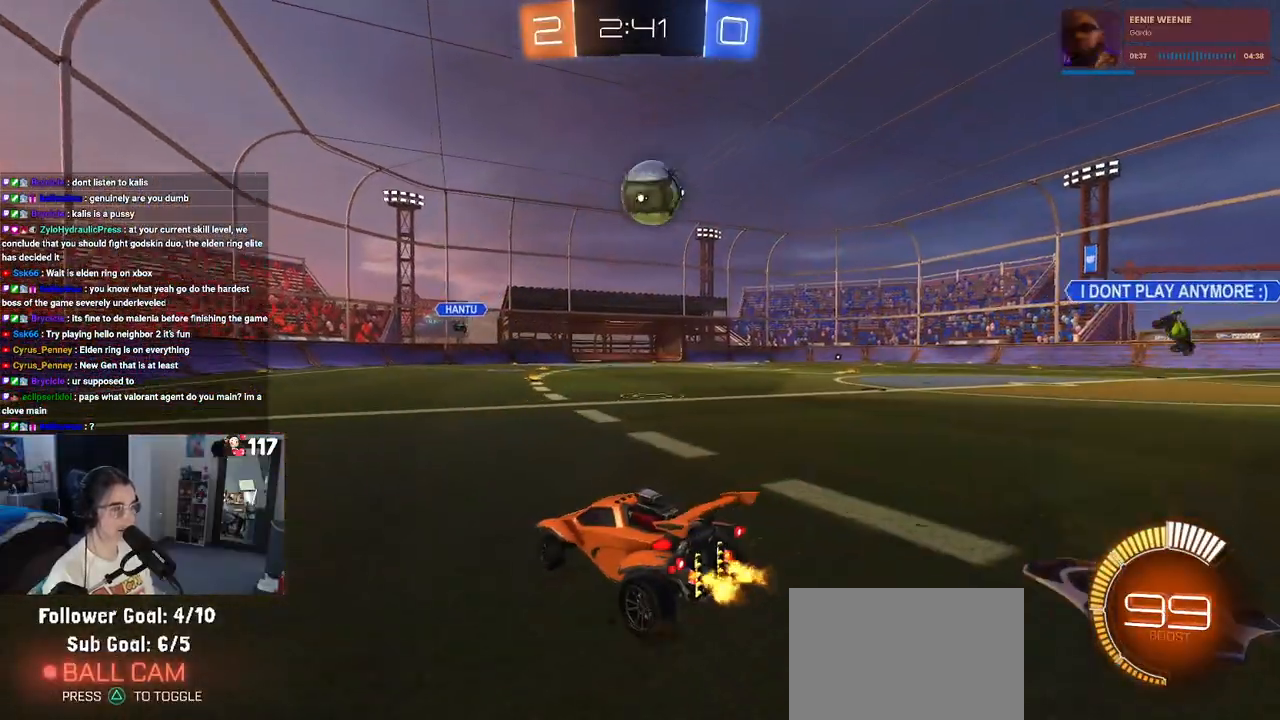
{"buttons": ["CROSS", "R2"], "left_stick": "down-right", "right_stick": "center", "events": [[50, "R2", "down"], [50, "left_stick", "center"], [100, "L2", "up"], [367, "left_stick", "down-right"], [467, "CROSS", "down"]]}
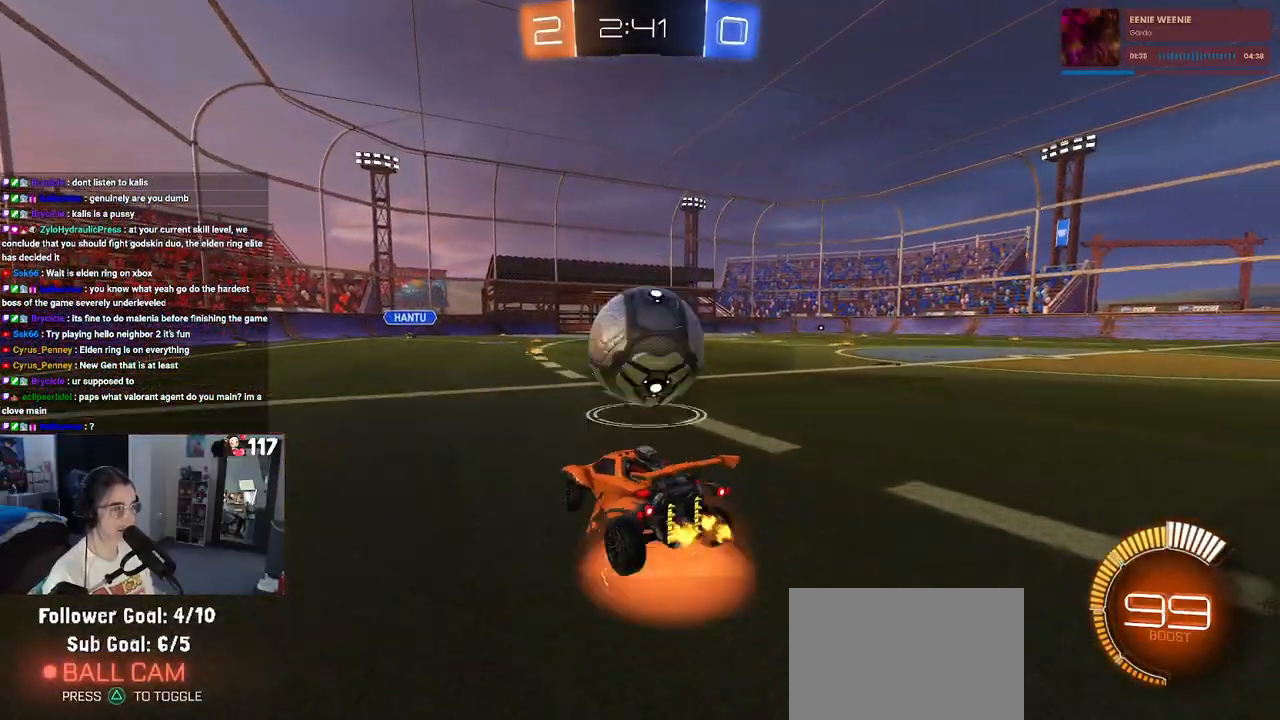
{"buttons": ["L1", "R1", "R2"], "left_stick": "center", "right_stick": "center", "events": [[83, "left_stick", "center"], [100, "CROSS", "up"], [150, "CROSS", "down"], [150, "R1", "down"], [150, "left_stick", "right"], [200, "L1", "down"], [317, "CROSS", "up"], [350, "left_stick", "center"]]}
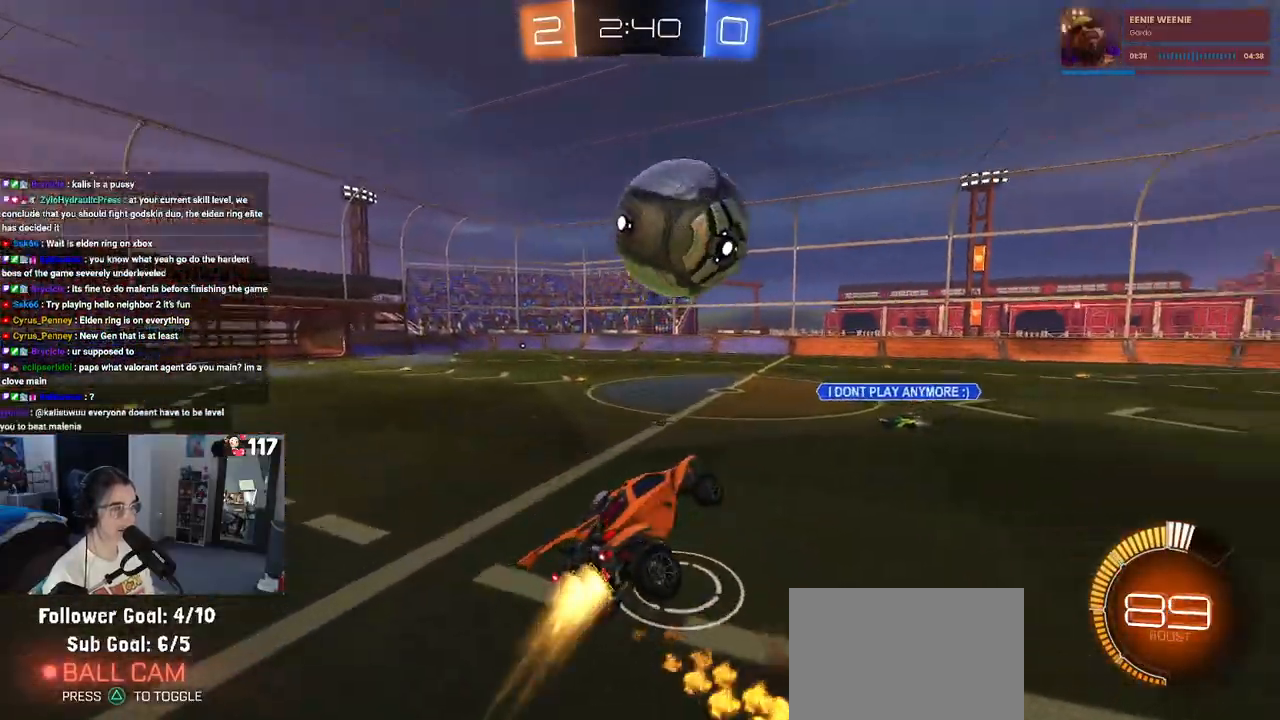
{"buttons": ["L1", "R1", "R2"], "left_stick": "up-left", "right_stick": "center", "events": [[17, "left_stick", "right"], [133, "left_stick", "center"], [183, "left_stick", "left"], [467, "left_stick", "up-left"]]}
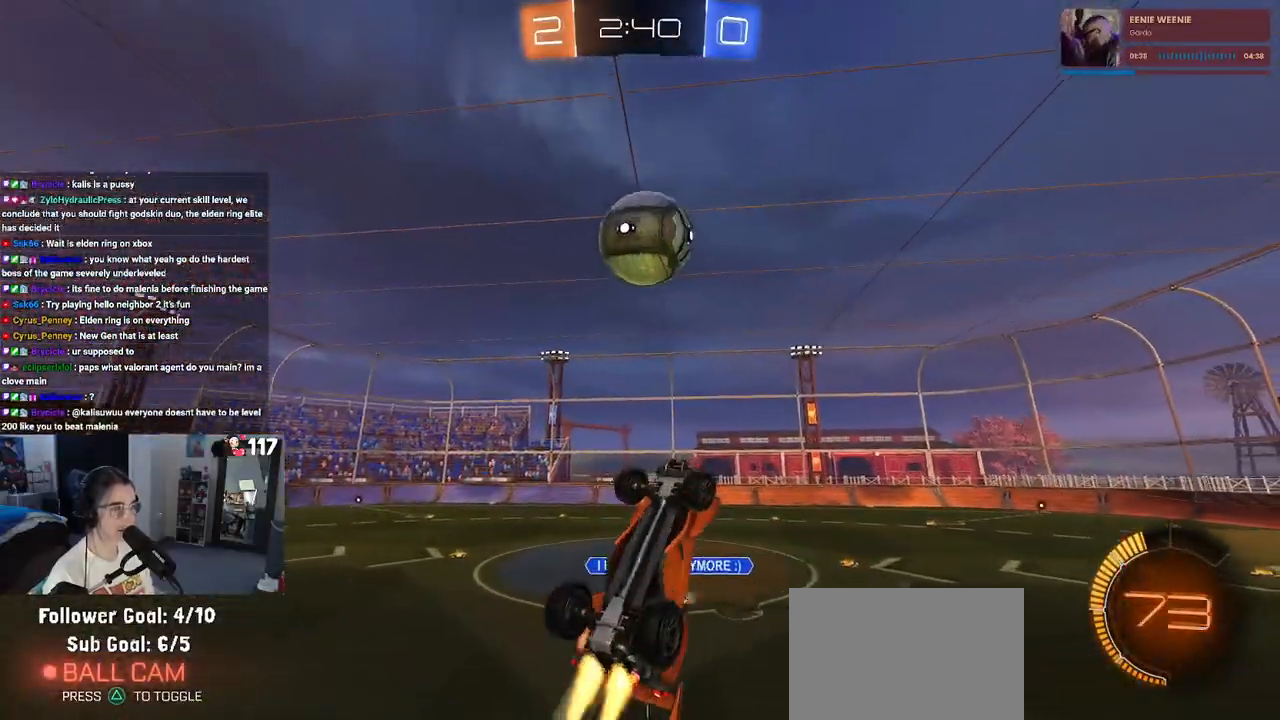
{"buttons": ["L1", "R1", "R2"], "left_stick": "center", "right_stick": "center", "events": [[50, "left_stick", "up-right"], [200, "TRIANGLE", "down"], [350, "left_stick", "right"], [367, "TRIANGLE", "up"], [500, "left_stick", "center"]]}
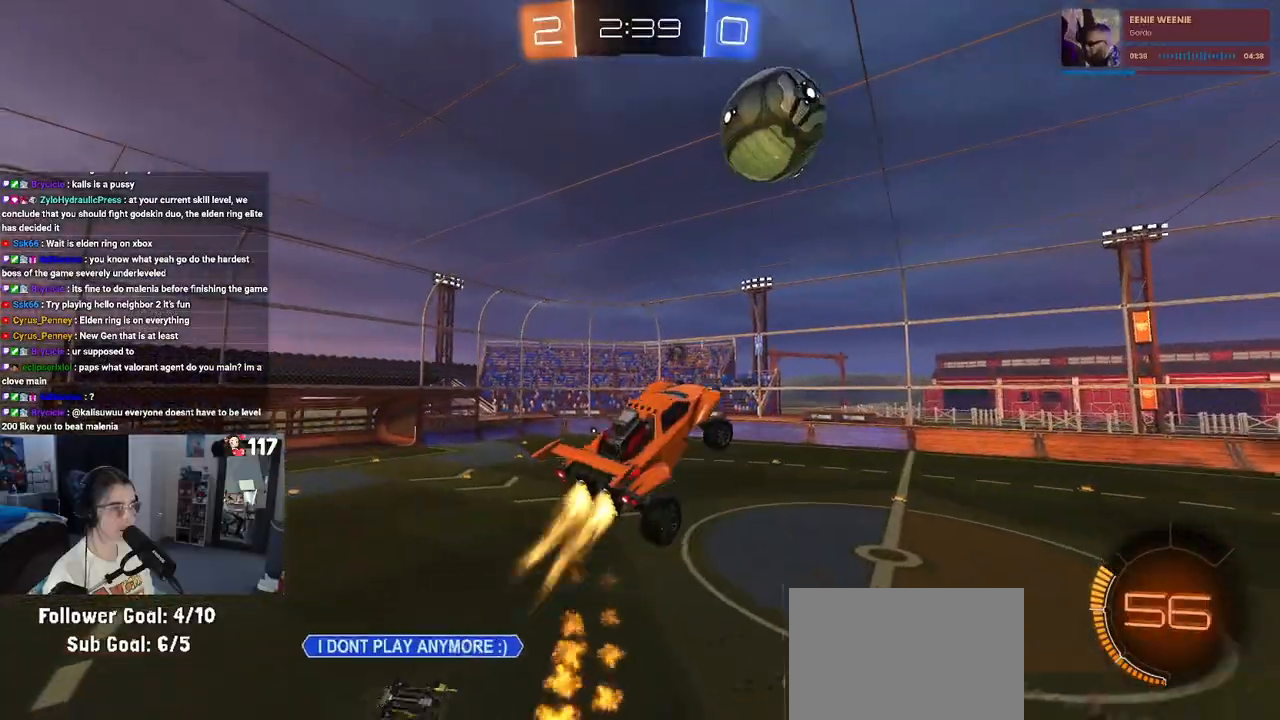
{"buttons": ["L1"], "left_stick": "down-right", "right_stick": "center", "events": [[100, "left_stick", "down"], [150, "R1", "up"], [250, "left_stick", "left"], [267, "R2", "up"], [367, "left_stick", "center"], [433, "left_stick", "down-right"]]}
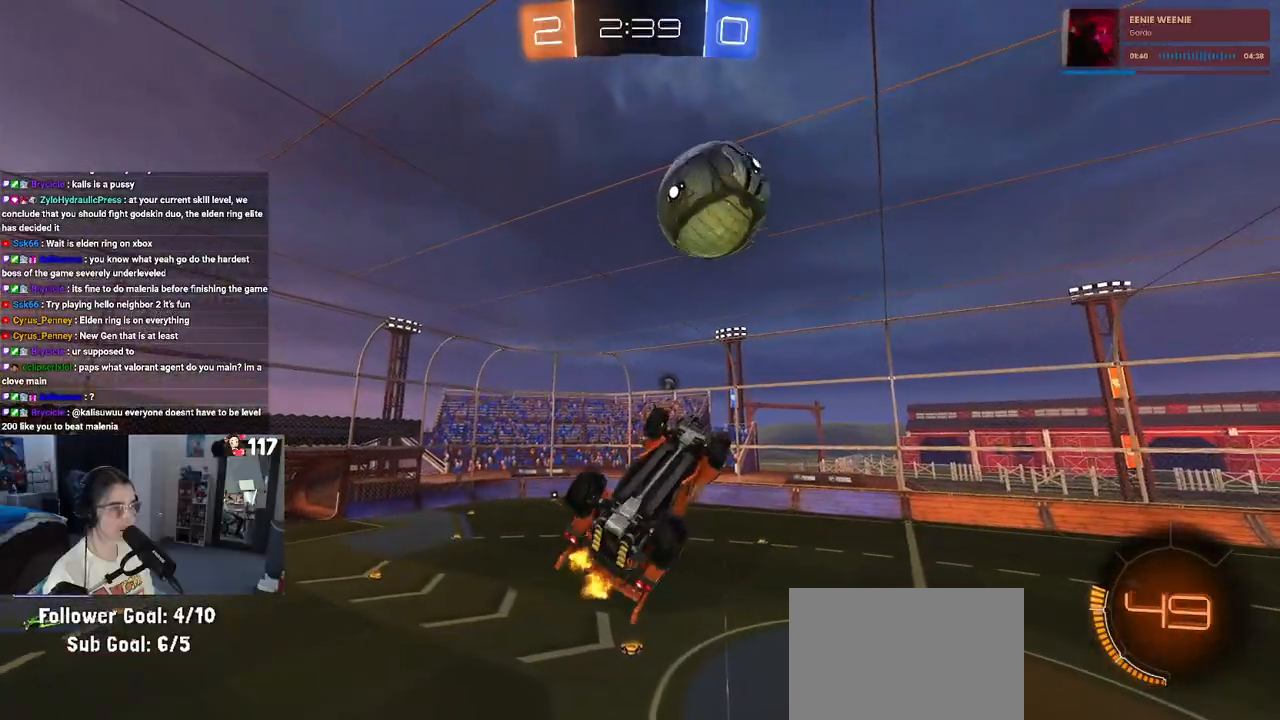
{"buttons": ["L1"], "left_stick": "down-left", "right_stick": "center", "events": [[50, "left_stick", "up-right"], [183, "left_stick", "up-left"], [317, "left_stick", "left"], [433, "left_stick", "down-left"]]}
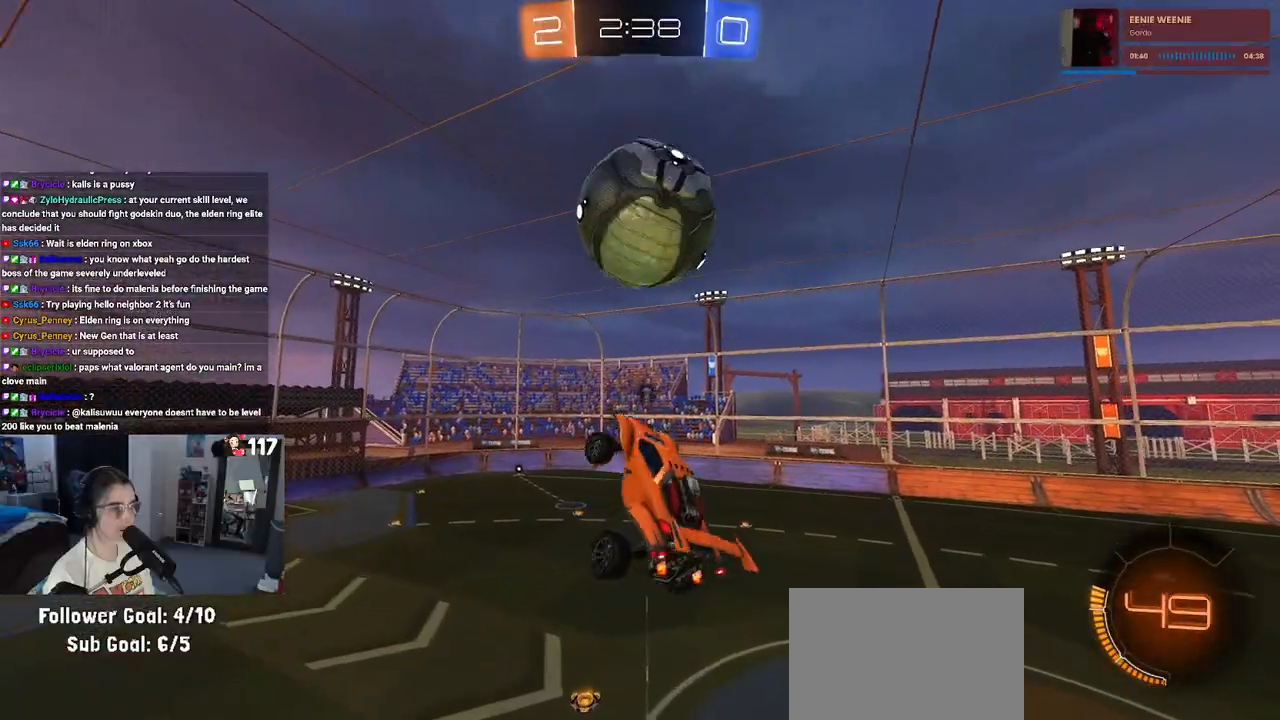
{"buttons": ["SQUARE", "R1", "R2"], "left_stick": "down-left", "right_stick": "center", "events": [[83, "L1", "up"], [350, "R1", "down"], [383, "R2", "down"], [383, "SQUARE", "down"]]}
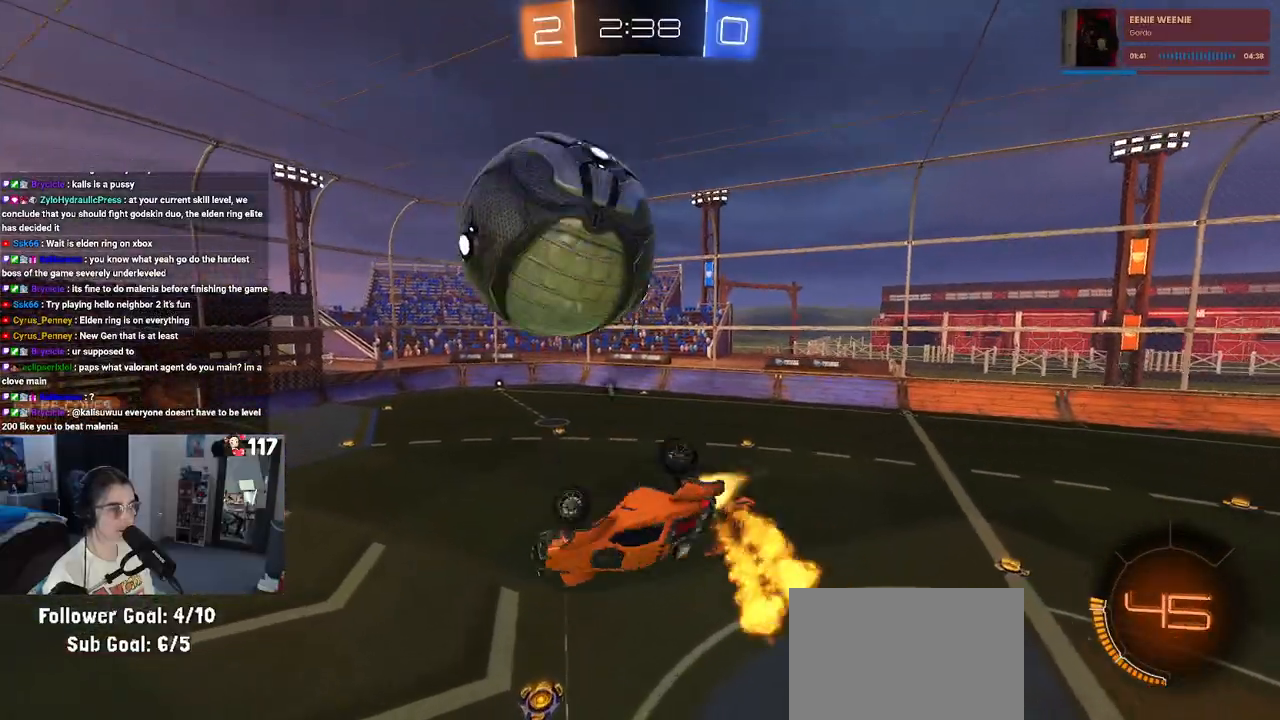
{"buttons": ["R2"], "left_stick": "down-right", "right_stick": "center", "events": [[100, "R2", "up"], [183, "R1", "up"], [183, "R2", "down"], [400, "SQUARE", "up"], [483, "left_stick", "down-right"]]}
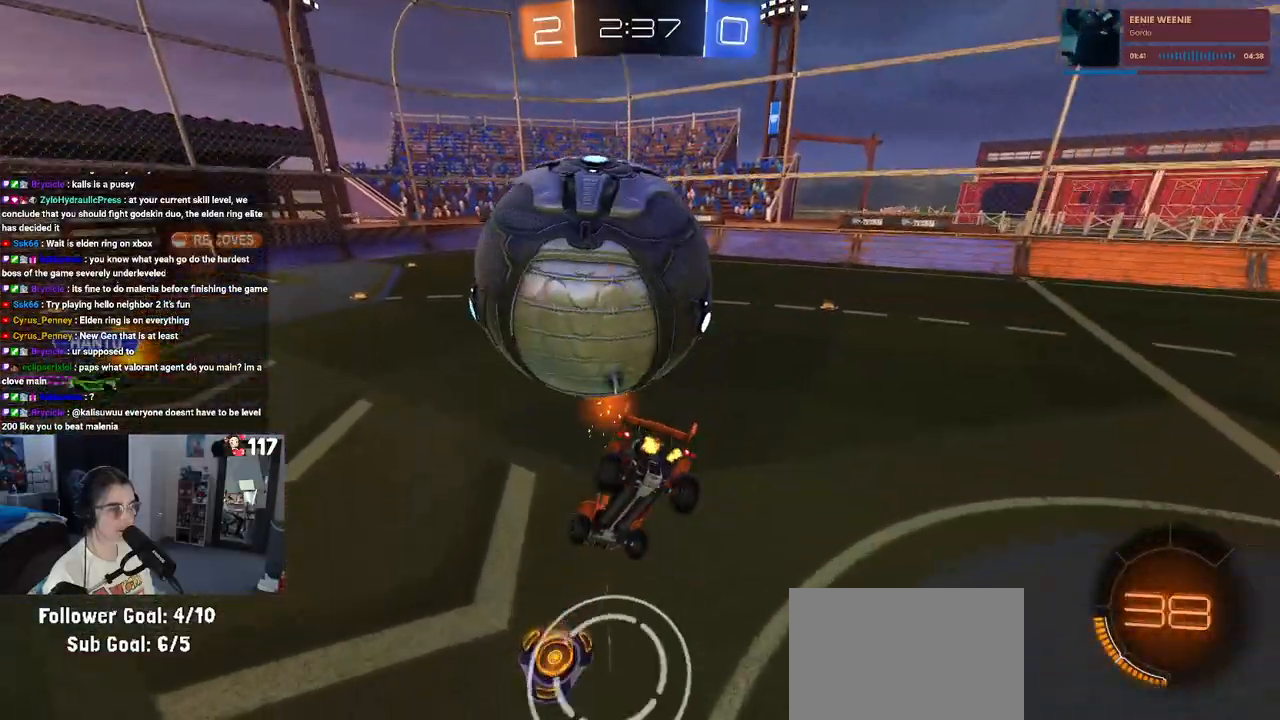
{"buttons": ["R2"], "left_stick": "down-right", "right_stick": "center", "events": [[167, "left_stick", "center"], [250, "left_stick", "down-right"], [367, "CROSS", "down"], [467, "CROSS", "up"]]}
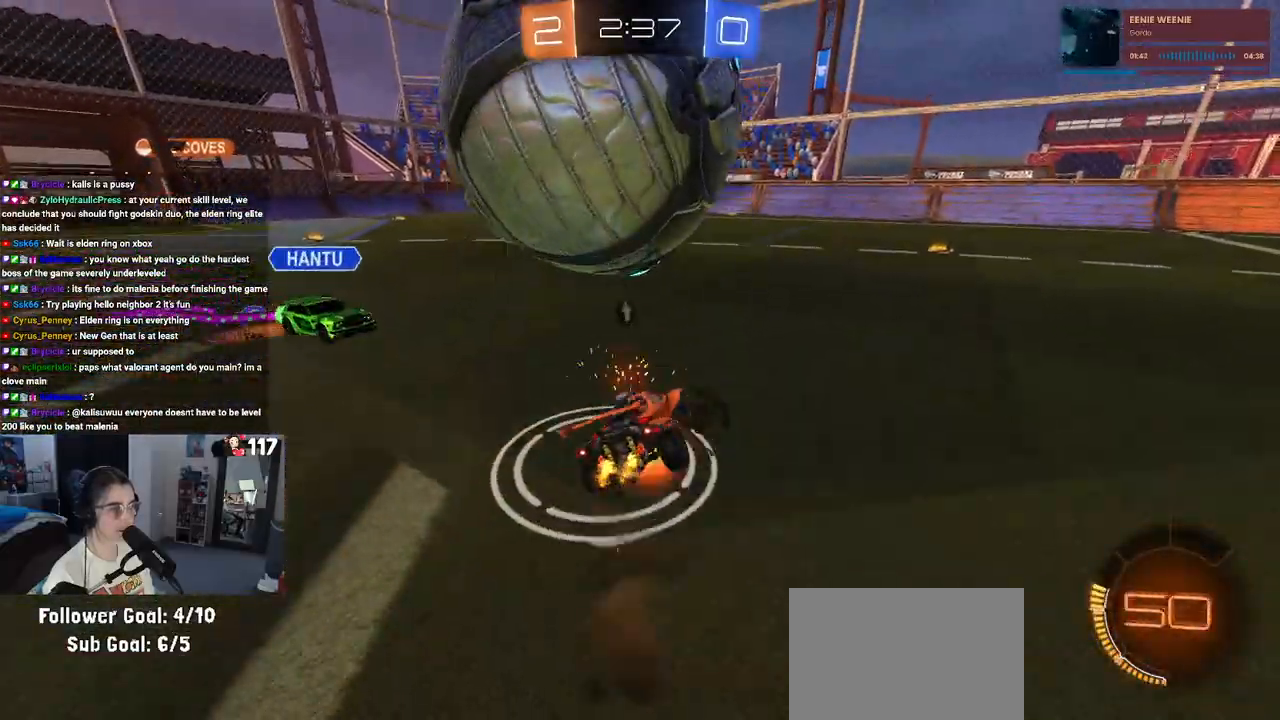
{"buttons": ["R2"], "left_stick": "down-right", "right_stick": "center", "events": [[17, "CROSS", "down"], [167, "CROSS", "up"], [233, "TRIANGLE", "down"], [333, "TRIANGLE", "up"]]}
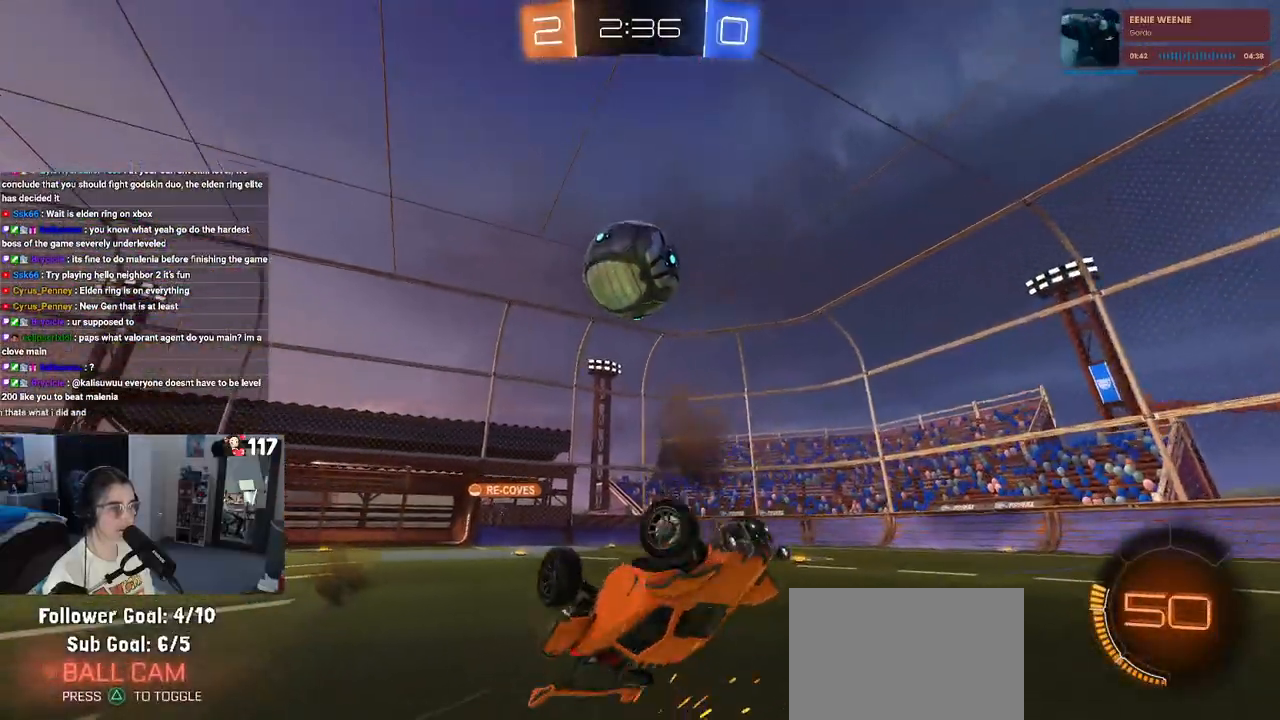
{"buttons": ["R1", "R2"], "left_stick": "center", "right_stick": "center", "events": [[67, "SQUARE", "down"], [250, "SQUARE", "up"], [467, "R1", "down"], [467, "left_stick", "center"]]}
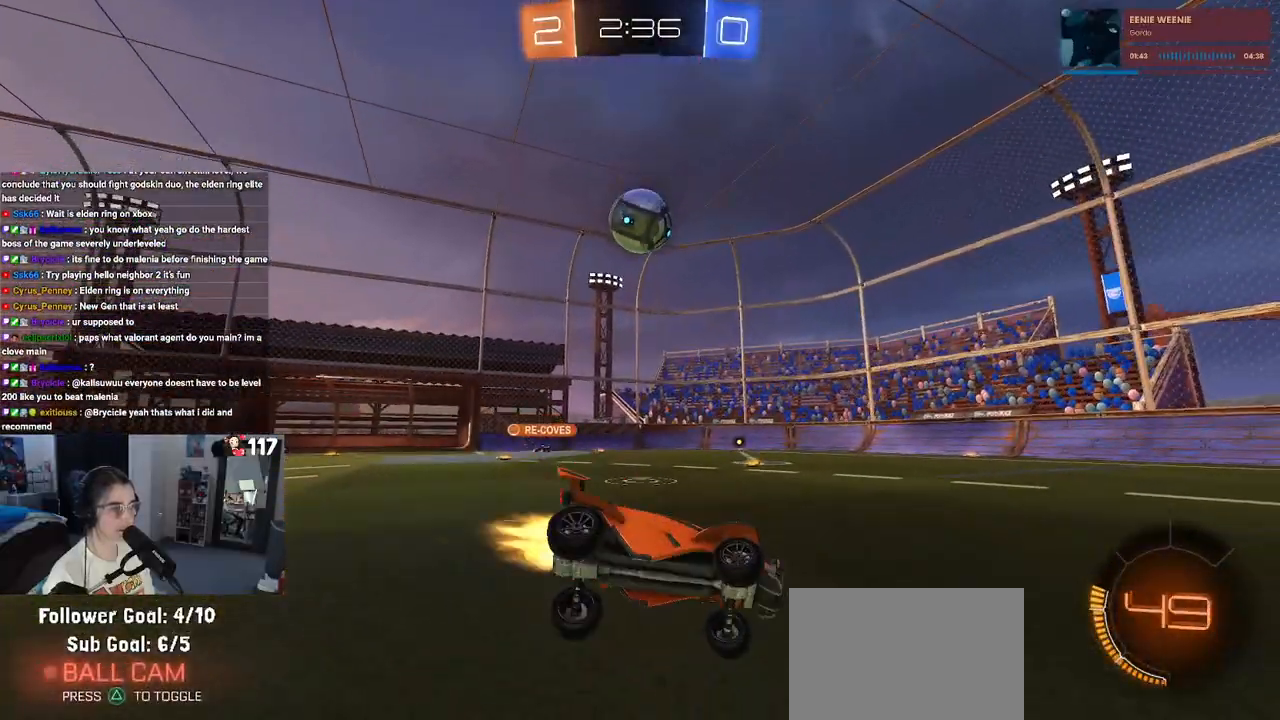
{"buttons": ["R1", "R2"], "left_stick": "up-left", "right_stick": "center", "events": [[267, "left_stick", "up-left"]]}
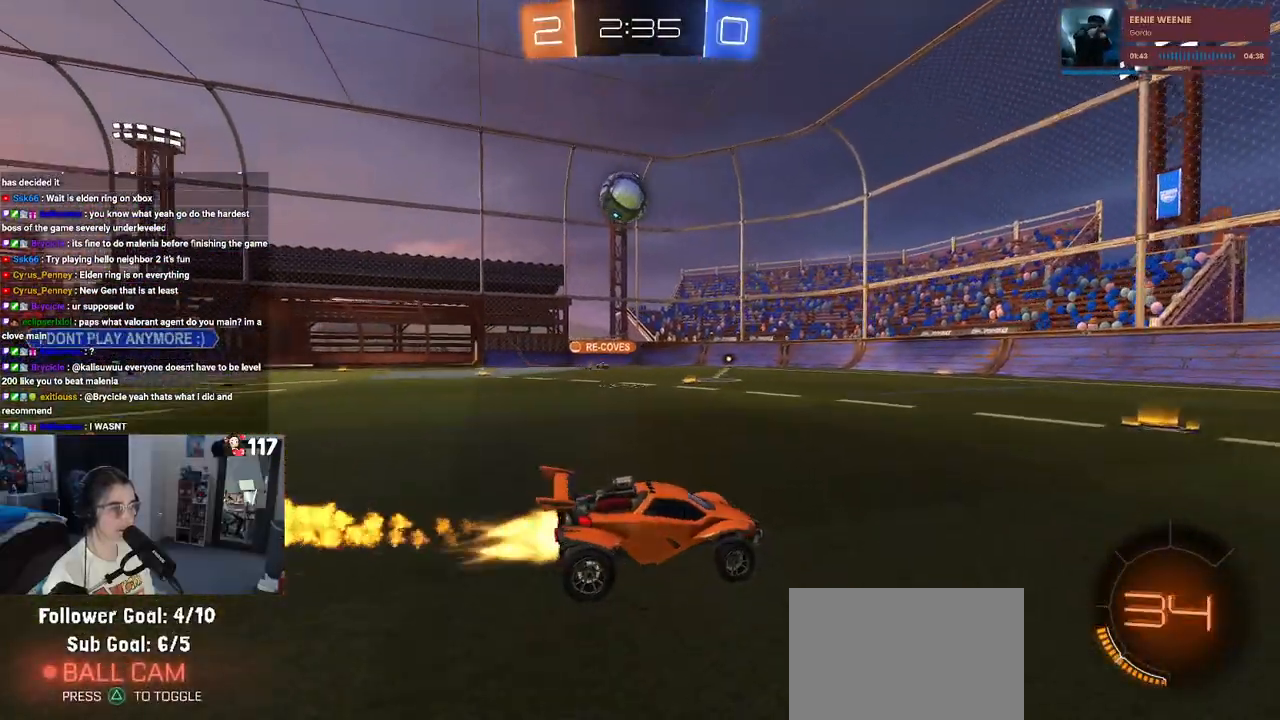
{"buttons": ["R1", "R2"], "left_stick": "up-left", "right_stick": "center", "events": [[67, "left_stick", "center"], [217, "left_stick", "up-left"]]}
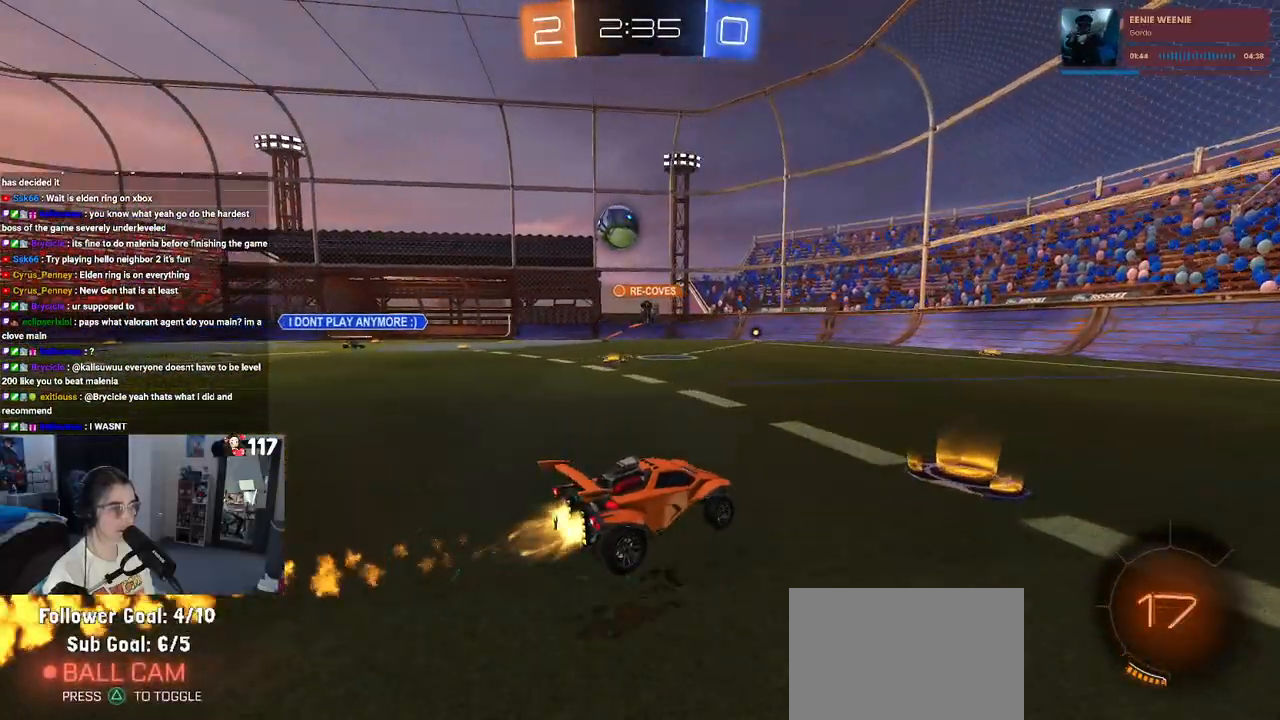
{"buttons": ["R2"], "left_stick": "up-left", "right_stick": "center", "events": [[83, "R1", "up"]]}
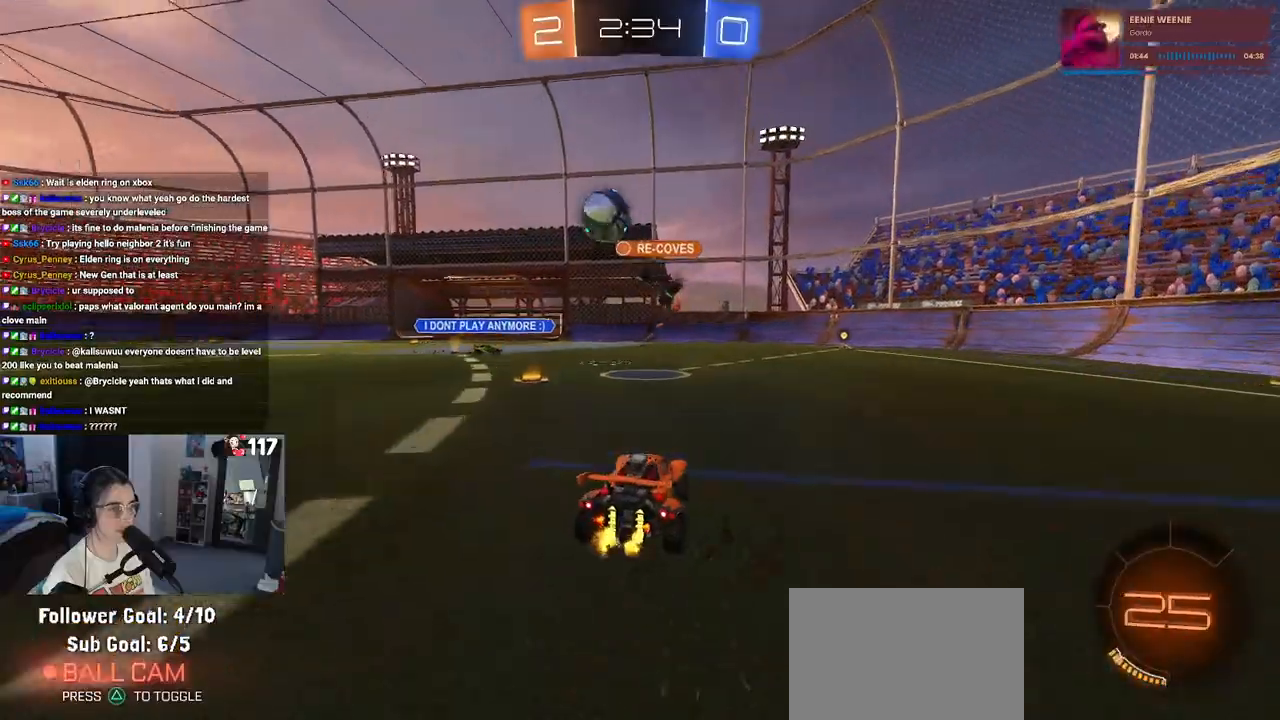
{"buttons": ["R2"], "left_stick": "center", "right_stick": "center", "events": [[217, "R2", "up"], [250, "L2", "down"], [367, "R2", "down"], [383, "left_stick", "center"], [417, "L2", "up"]]}
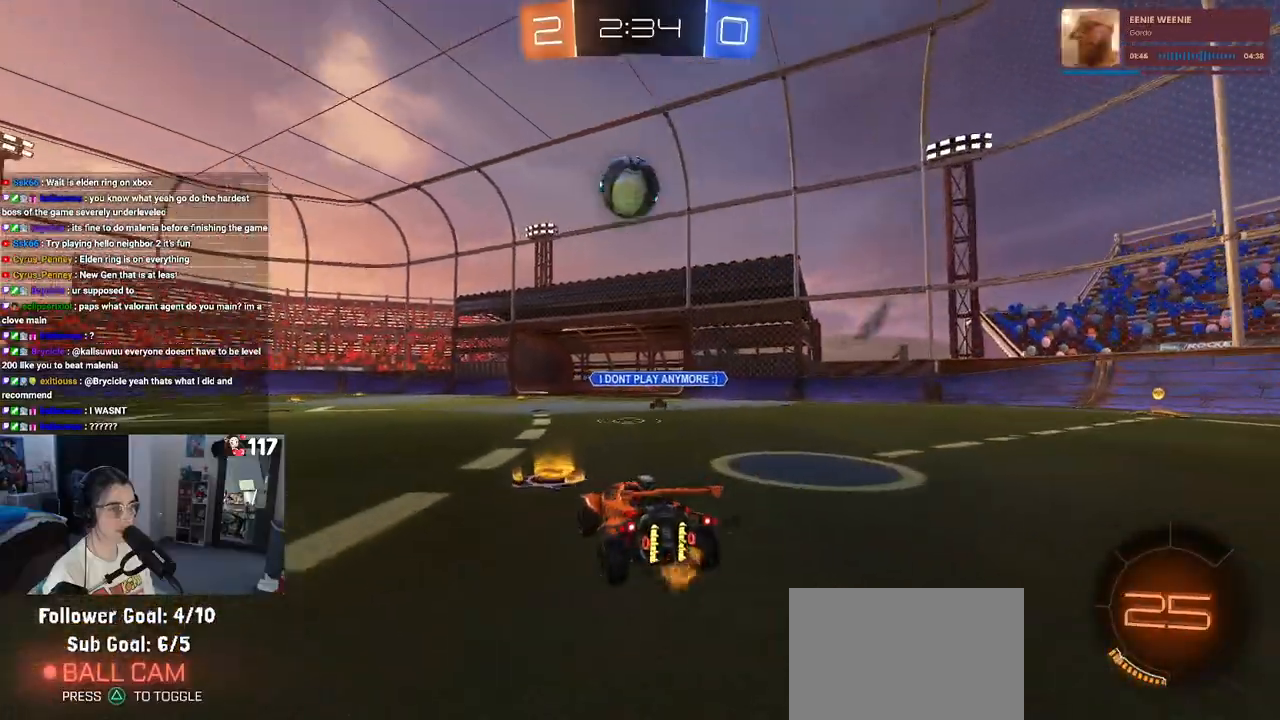
{"buttons": ["R1", "R2"], "left_stick": "up-right", "right_stick": "center", "events": [[133, "left_stick", "down"], [150, "CROSS", "down"], [183, "R1", "down"], [283, "L1", "down"], [417, "L1", "up"], [450, "CROSS", "up"], [450, "left_stick", "up-right"]]}
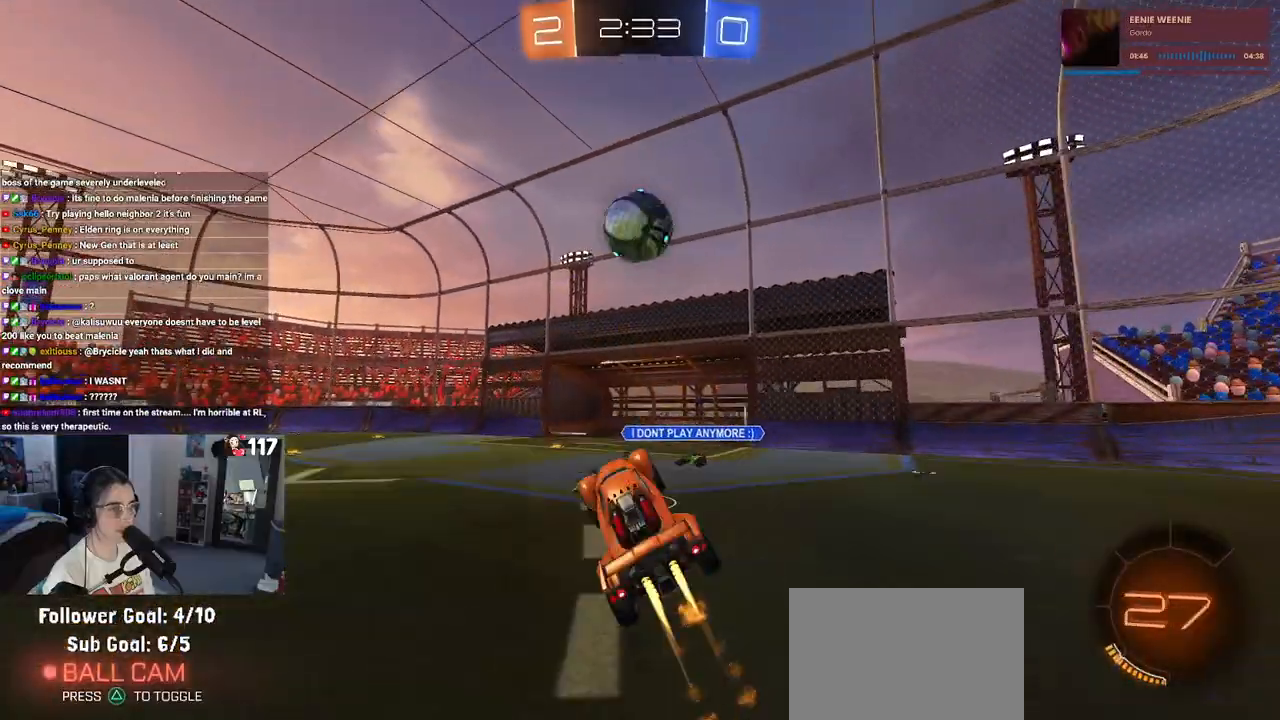
{"buttons": ["R1", "R2"], "left_stick": "center", "right_stick": "center", "events": [[67, "left_stick", "up"], [167, "left_stick", "up-left"], [317, "left_stick", "center"]]}
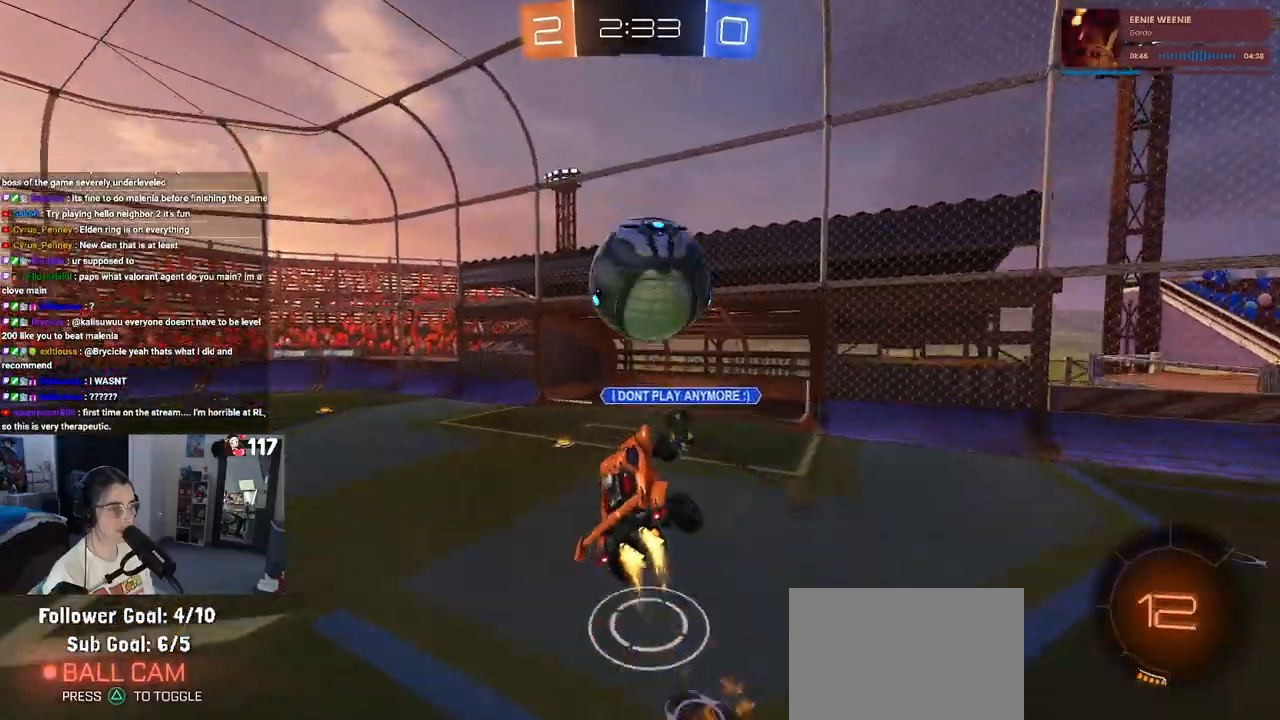
{"buttons": [], "left_stick": "down", "right_stick": "center", "events": [[67, "CROSS", "down"], [67, "left_stick", "up"], [167, "CROSS", "up"], [167, "left_stick", "down"], [183, "R1", "up"], [367, "R2", "up"]]}
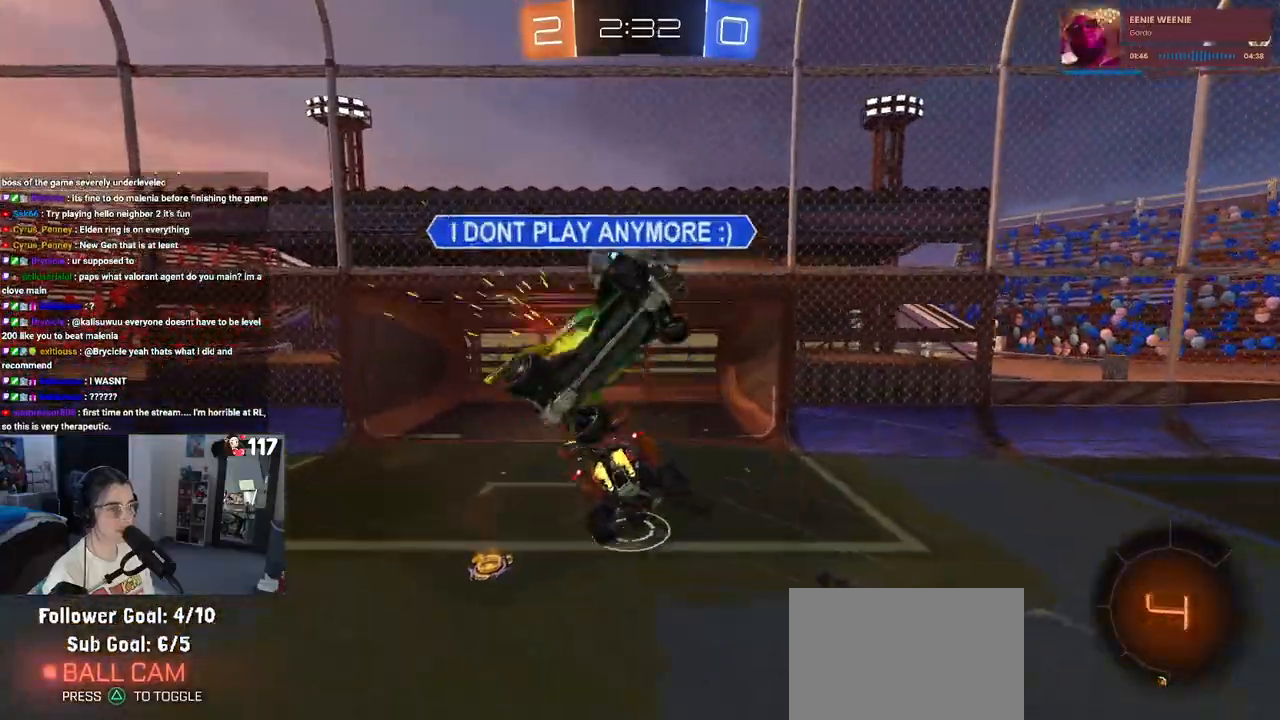
{"buttons": [], "left_stick": "up-left", "right_stick": "center", "events": [[433, "left_stick", "left"], [483, "left_stick", "up-left"]]}
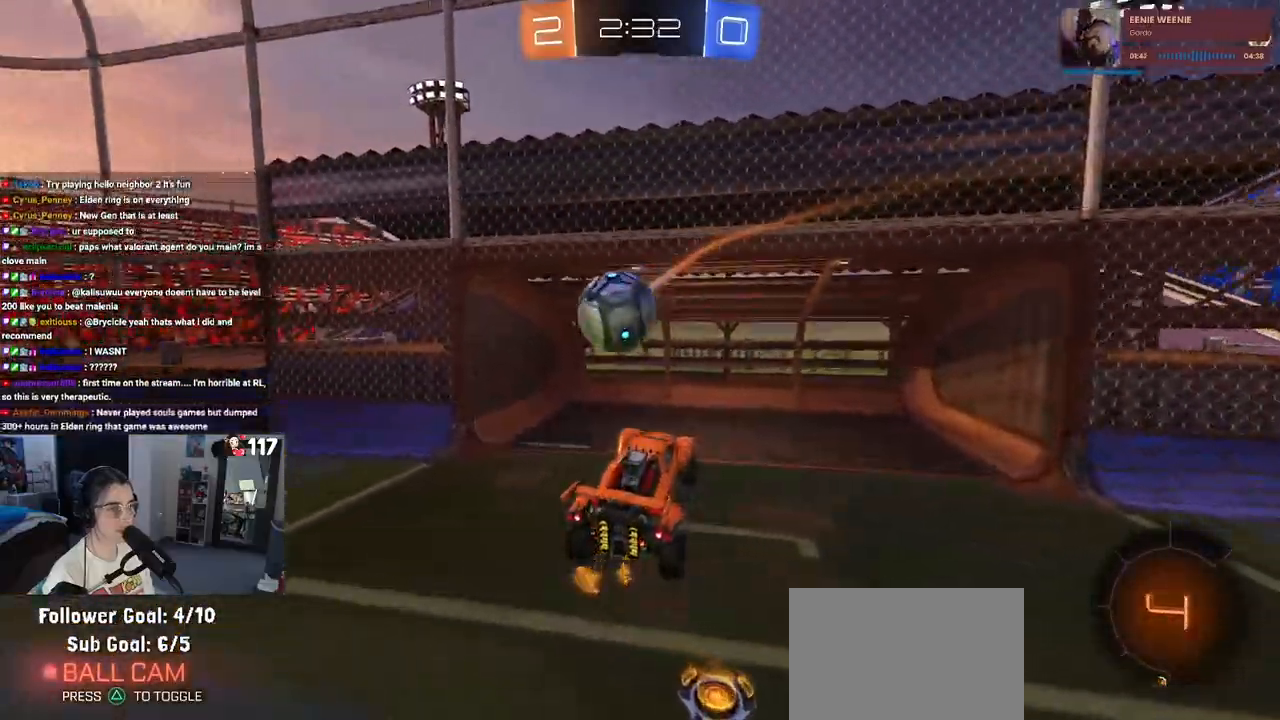
{"buttons": [], "left_stick": "center", "right_stick": "center", "events": [[217, "left_stick", "center"]]}
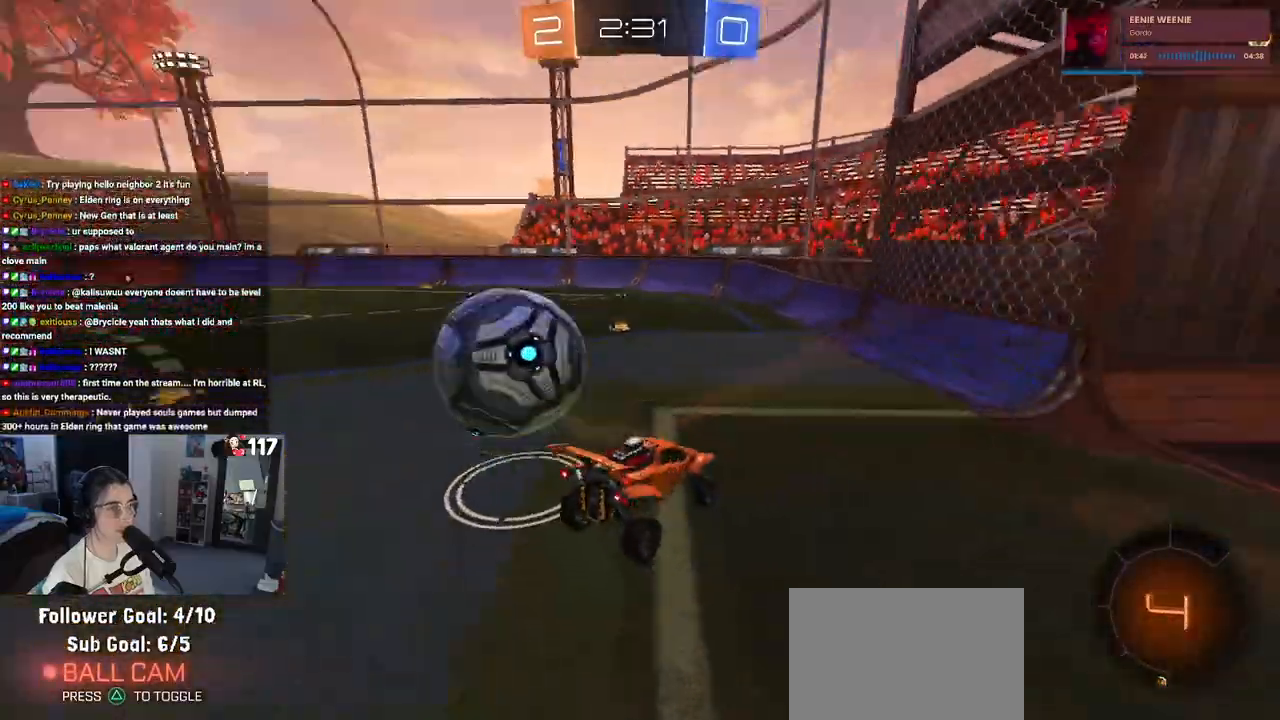
{"buttons": ["R2"], "left_stick": "left", "right_stick": "center", "events": [[17, "R2", "down"], [183, "left_stick", "left"], [333, "TRIANGLE", "down"], [483, "TRIANGLE", "up"]]}
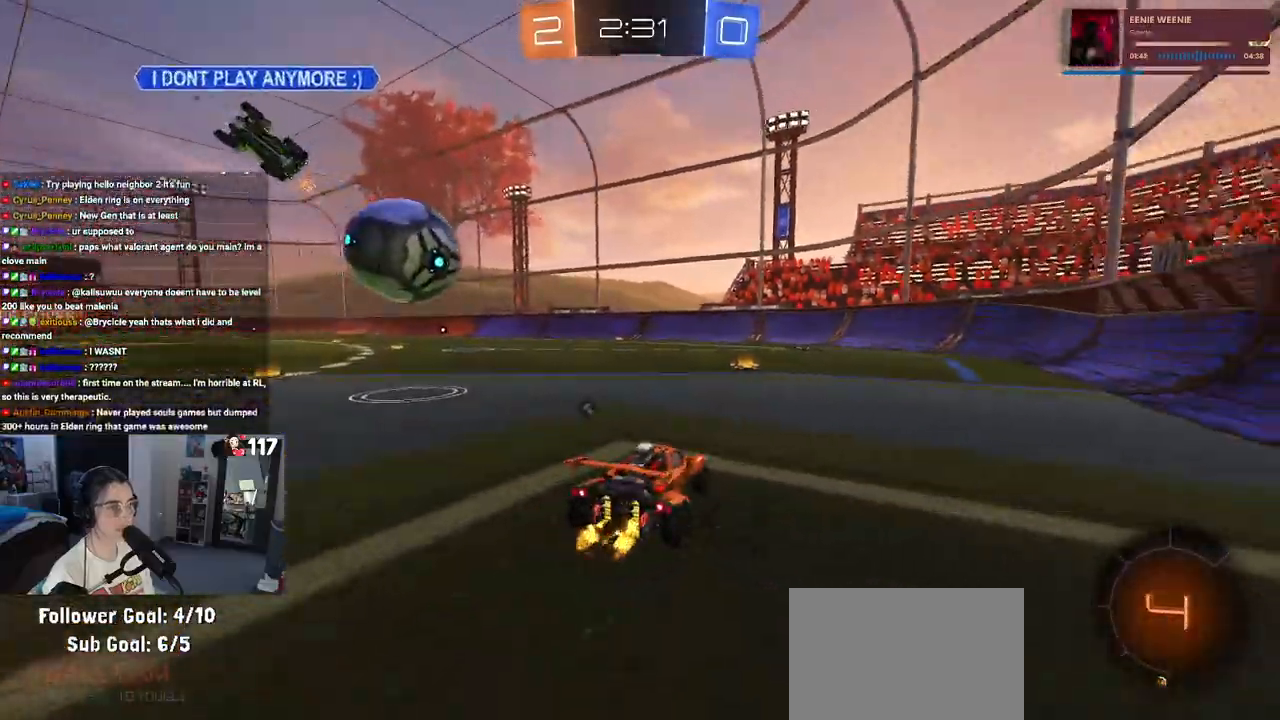
{"buttons": ["R2"], "left_stick": "center", "right_stick": "center", "events": [[33, "left_stick", "center"]]}
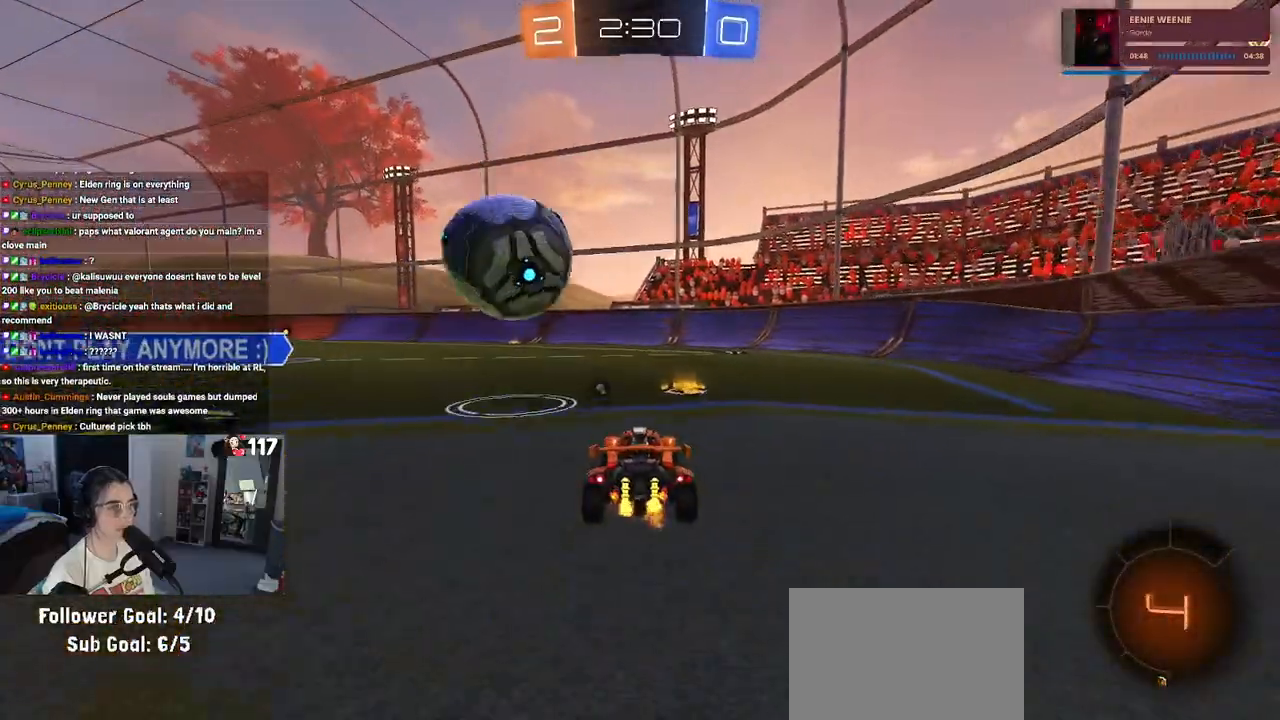
{"buttons": ["R2"], "left_stick": "down-right", "right_stick": "center", "events": [[100, "left_stick", "left"], [200, "left_stick", "center"], [417, "left_stick", "down-right"]]}
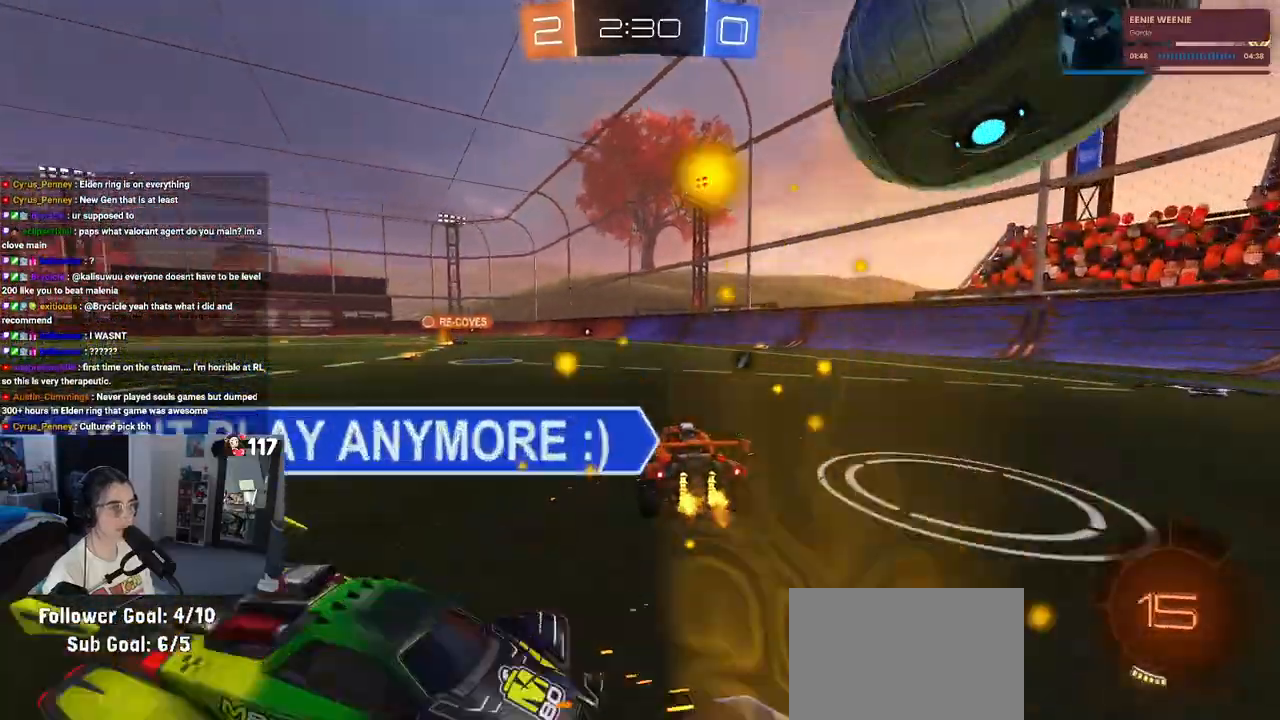
{"buttons": ["R2"], "left_stick": "center", "right_stick": "center", "events": [[117, "left_stick", "center"], [250, "left_stick", "right"], [450, "left_stick", "center"]]}
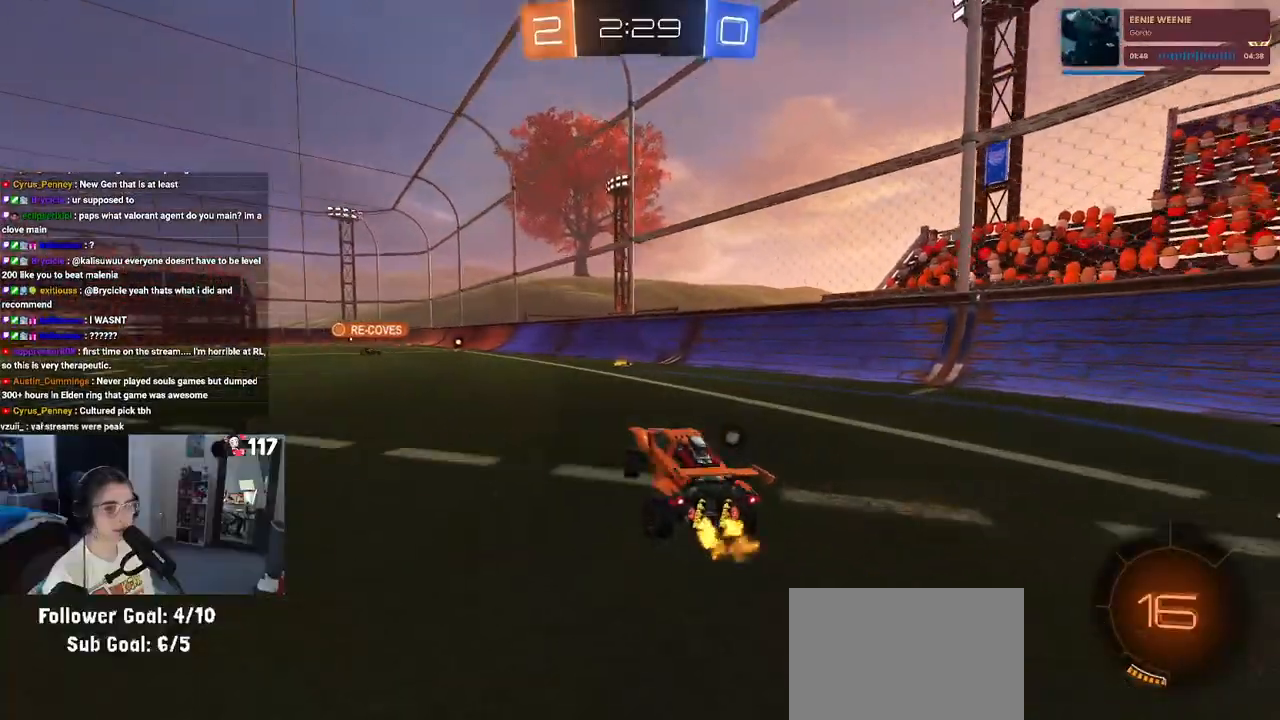
{"buttons": ["R1", "R2"], "left_stick": "left", "right_stick": "center", "events": [[267, "left_stick", "left"], [317, "R1", "down"]]}
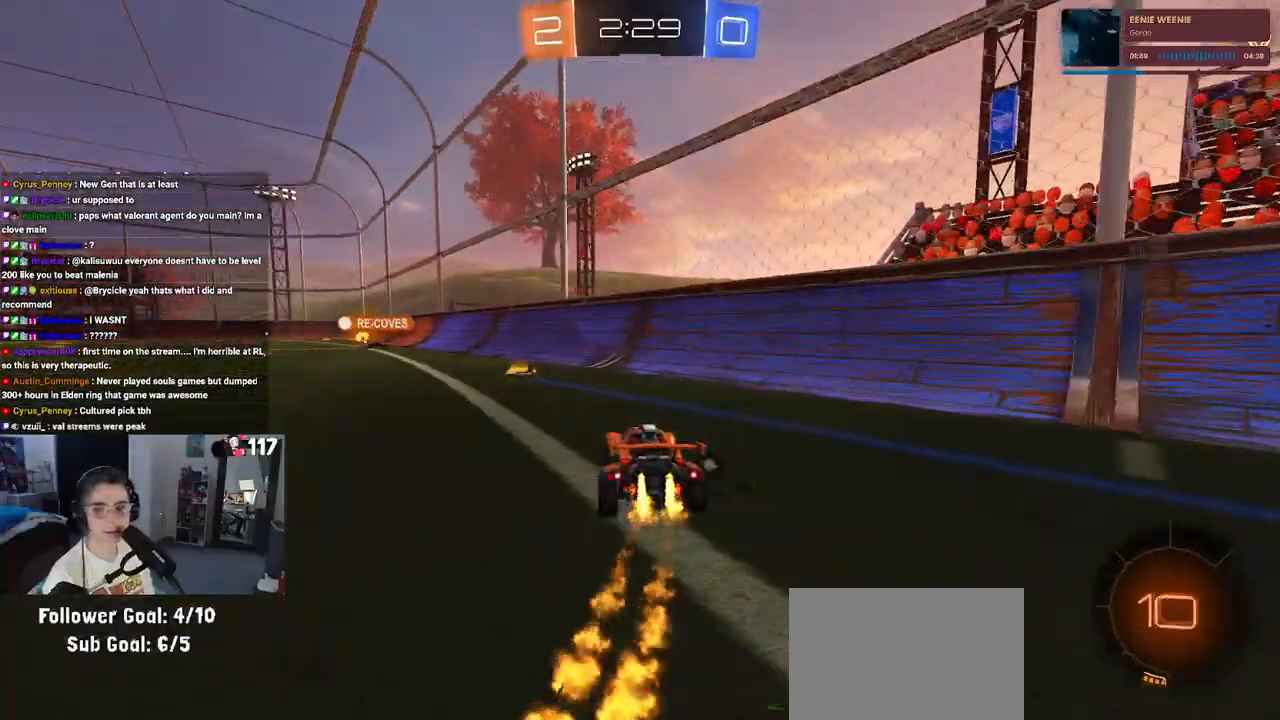
{"buttons": ["SQUARE", "R1", "R2"], "left_stick": "down", "right_stick": "center", "events": [[117, "left_stick", "center"], [183, "CROSS", "down"], [183, "left_stick", "up-right"], [267, "CROSS", "up"], [267, "left_stick", "up-left"], [333, "CROSS", "down"], [383, "SQUARE", "down"], [417, "left_stick", "down"], [433, "CROSS", "up"]]}
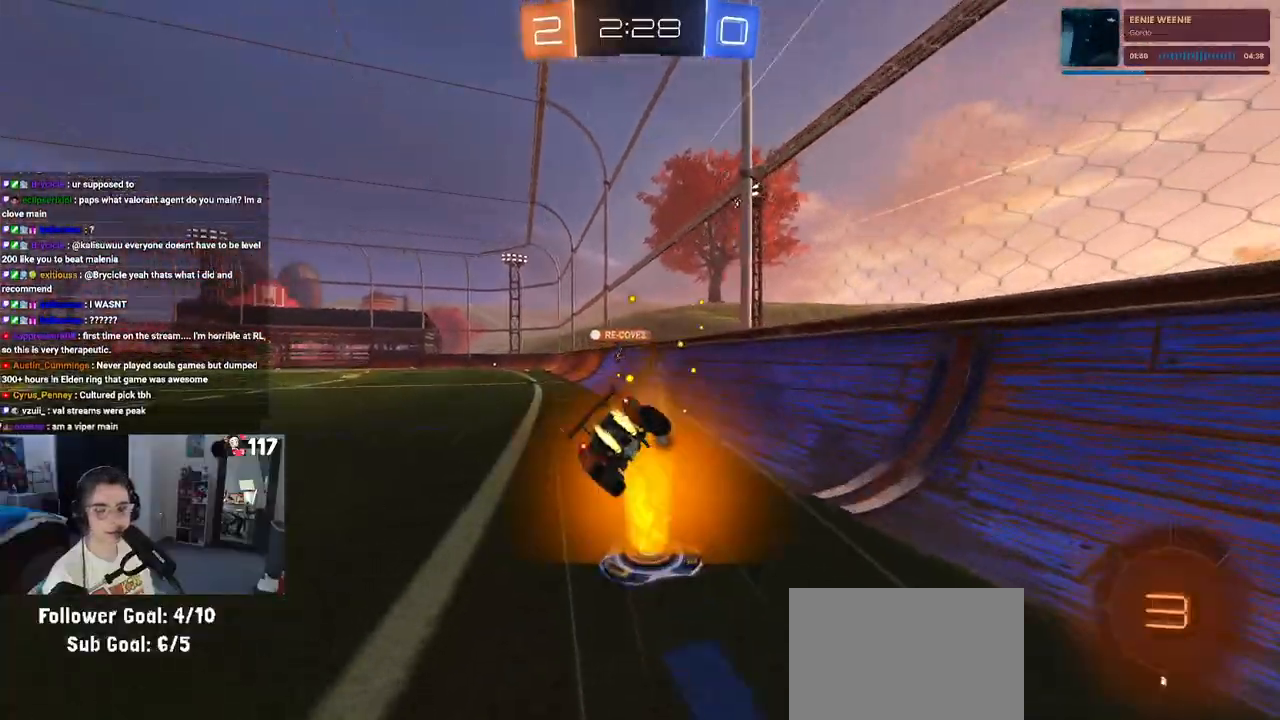
{"buttons": ["SQUARE", "R2"], "left_stick": "down-left", "right_stick": "center", "events": [[100, "R1", "up"], [117, "left_stick", "down-left"]]}
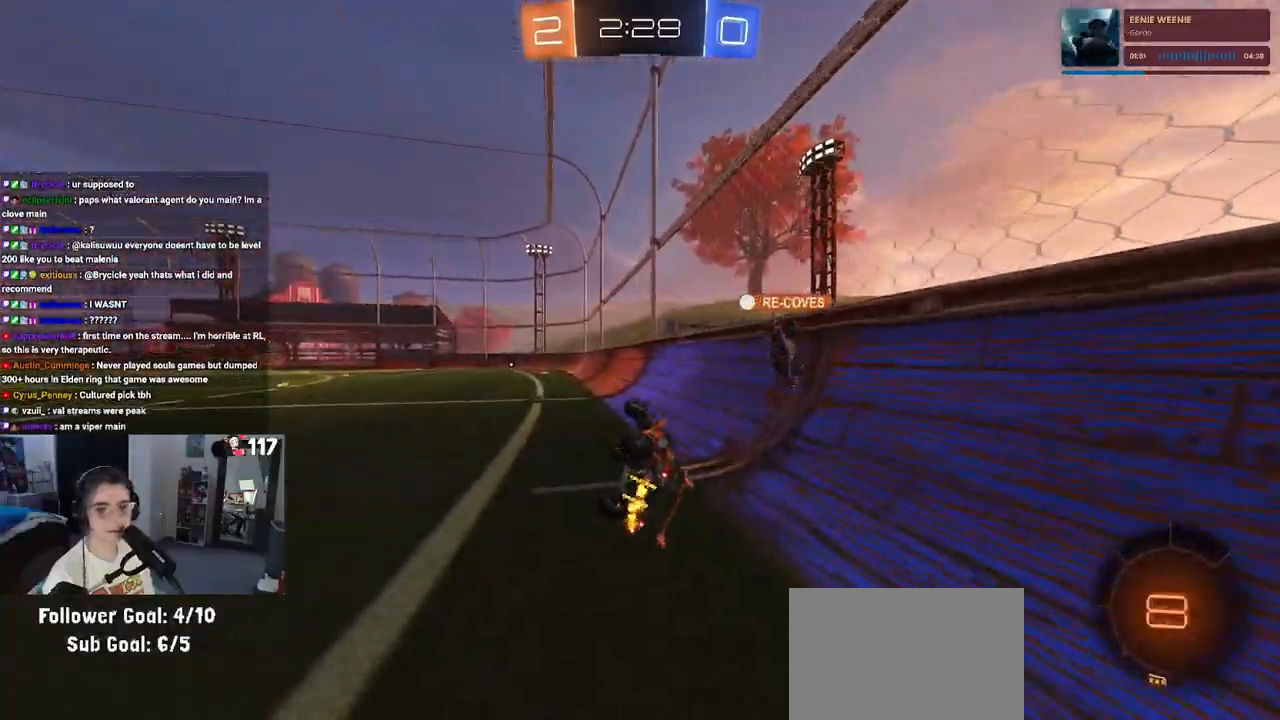
{"buttons": ["R1", "R2"], "left_stick": "center", "right_stick": "center", "events": [[167, "left_stick", "down"], [233, "SQUARE", "up"], [267, "left_stick", "center"], [500, "R1", "down"]]}